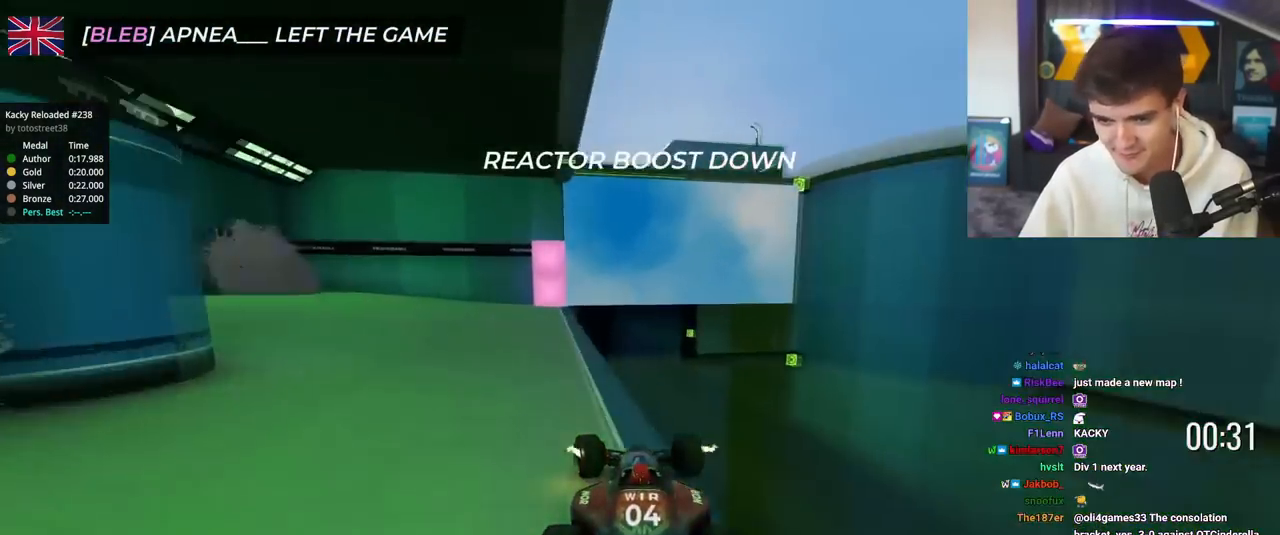
Gameplay with keyboard; each line is a JSON object with the keys held at the frame after it. "events" lists presses ("down") and releases ("up") of "brake", "down", "left", "right" and "up" between this image and that frame as [ms after this image, input, new state], when the widget could be followed in between. No other keys are recorded. Mouse input is not recorded. Key names are as the overlay labels them; some are game actions (e.g. jump) rather than physical keys.
{"keys": ["up"], "events": [[100, "left", "up"]]}
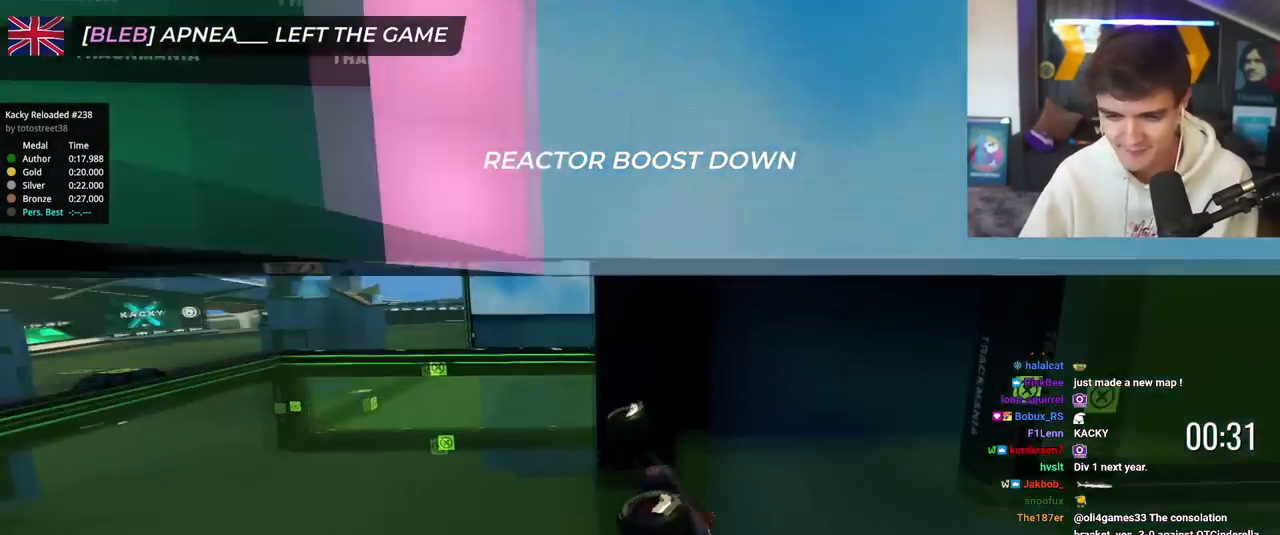
{"keys": ["up"], "events": []}
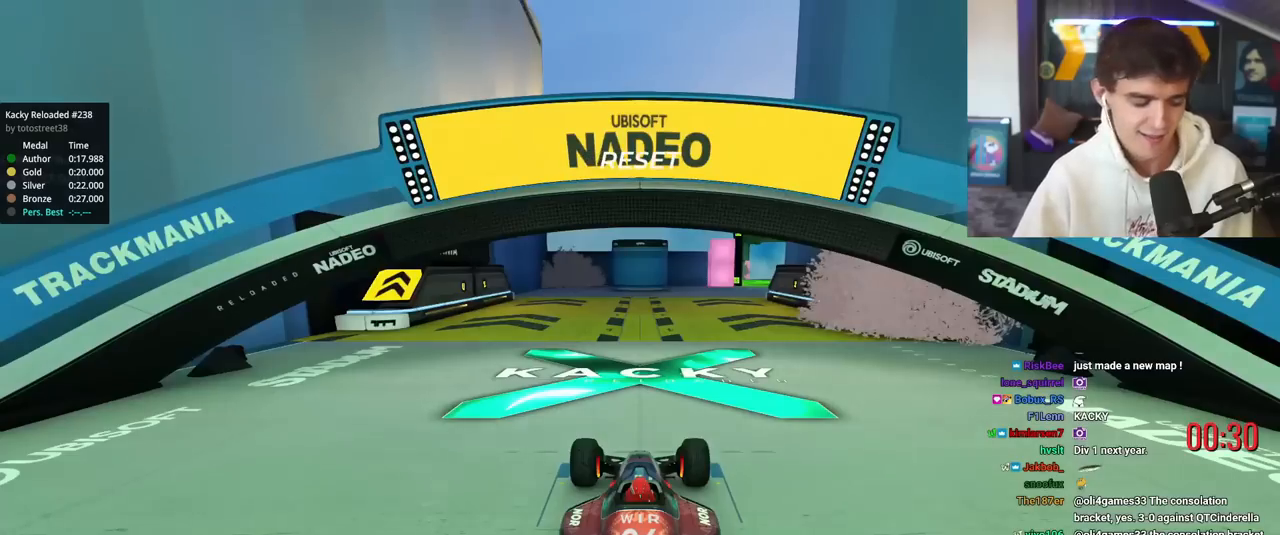
{"keys": ["up"], "events": []}
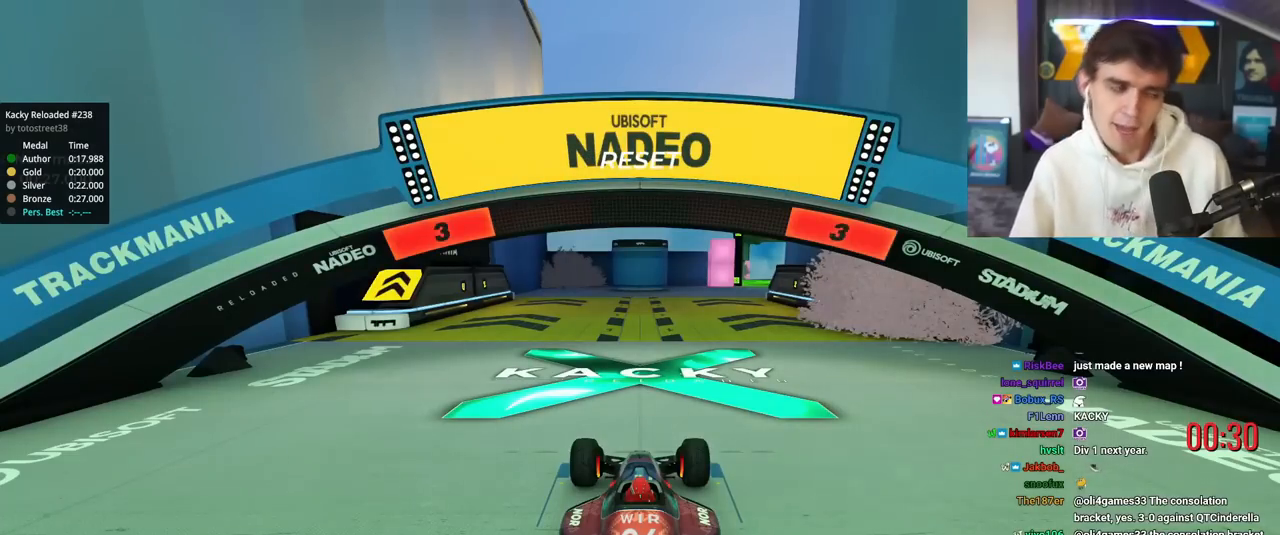
{"keys": ["up"], "events": []}
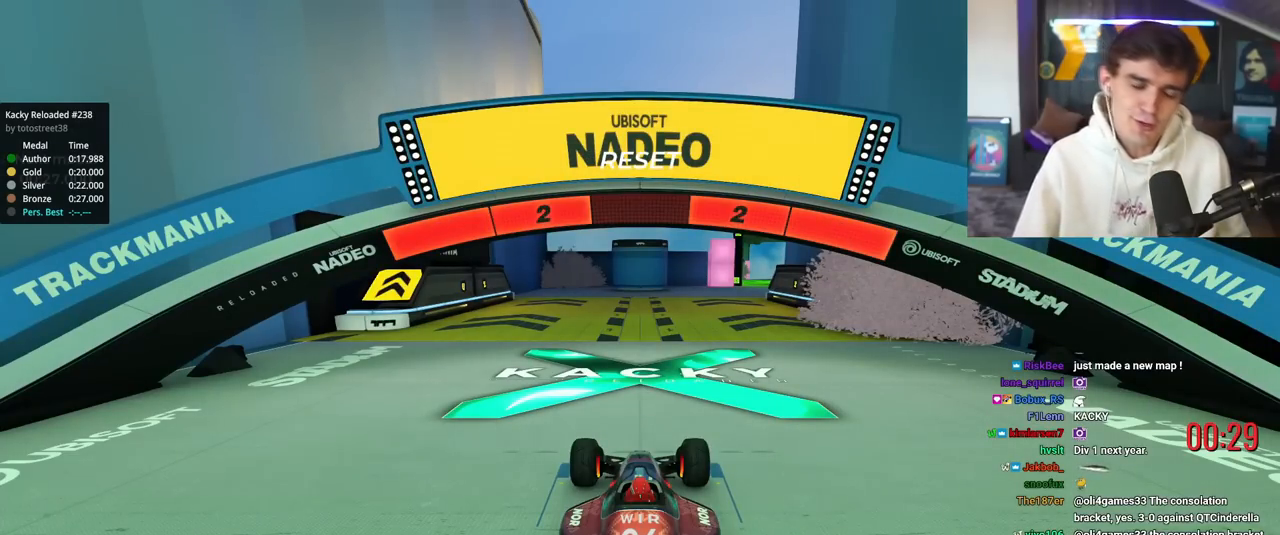
{"keys": ["up"], "events": []}
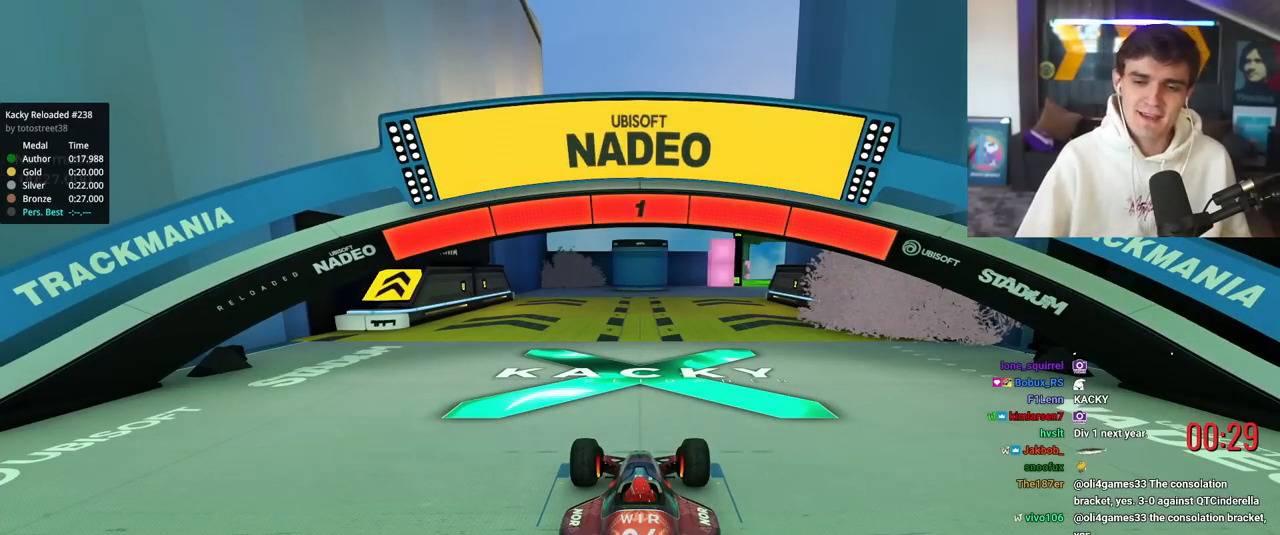
{"keys": ["up"], "events": []}
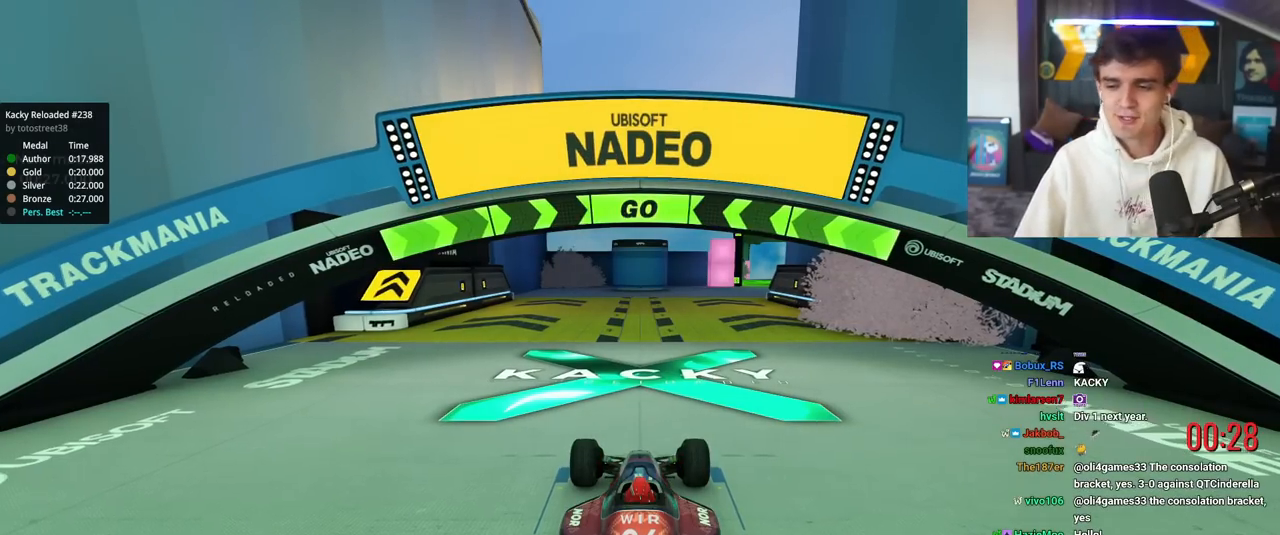
{"keys": ["right", "up"], "events": [[484, "right", "down"]]}
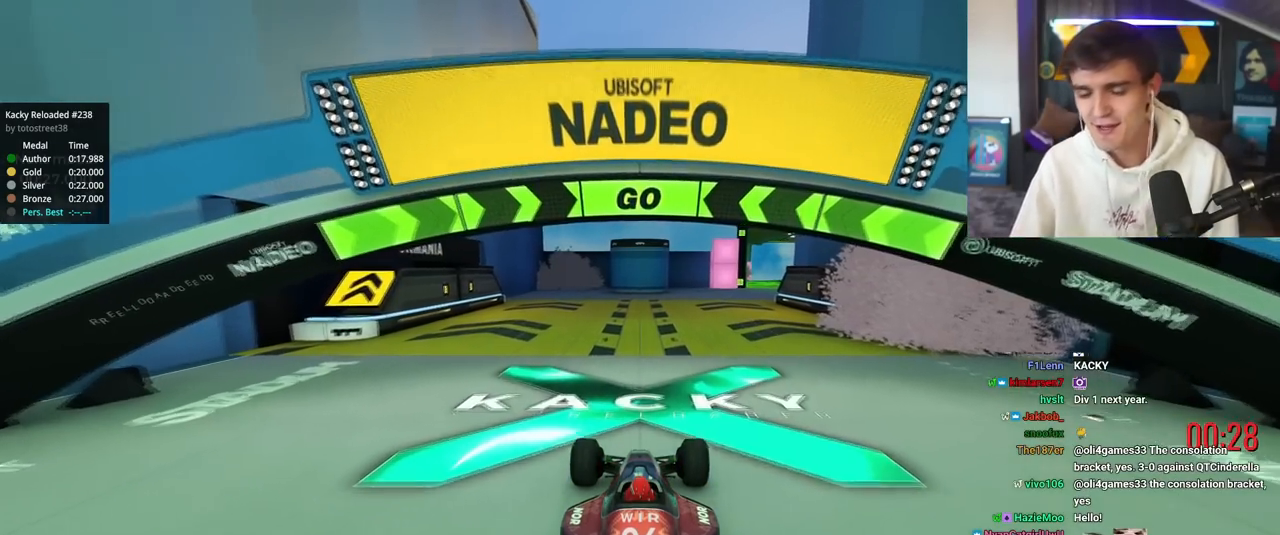
{"keys": ["up"], "events": [[33, "right", "up"]]}
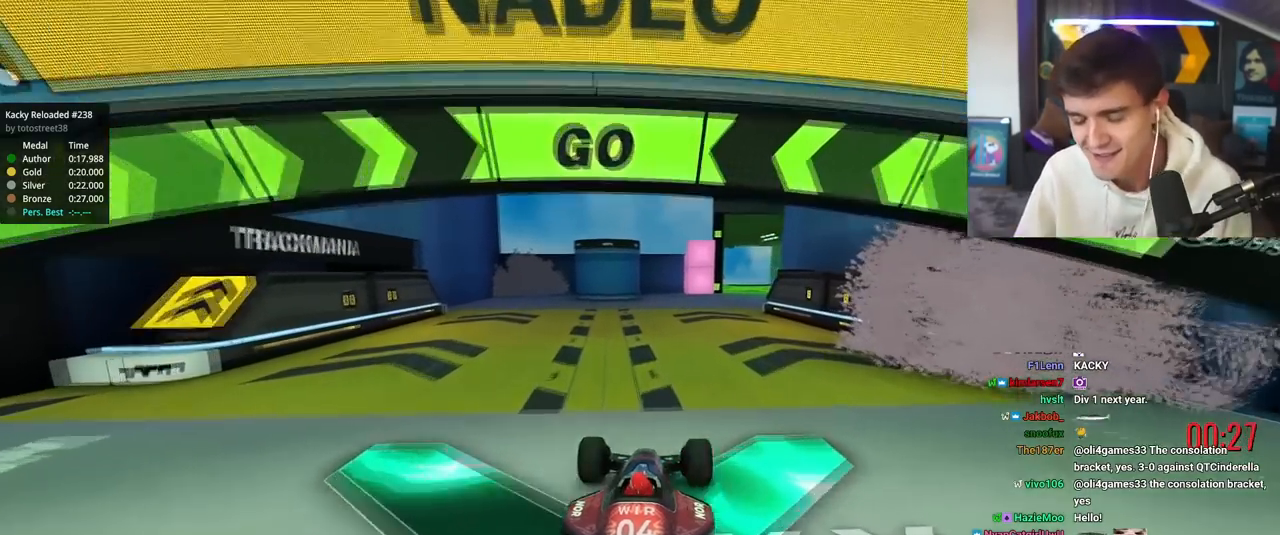
{"keys": ["right", "up"], "events": [[50, "right", "down"], [134, "right", "up"], [417, "right", "down"]]}
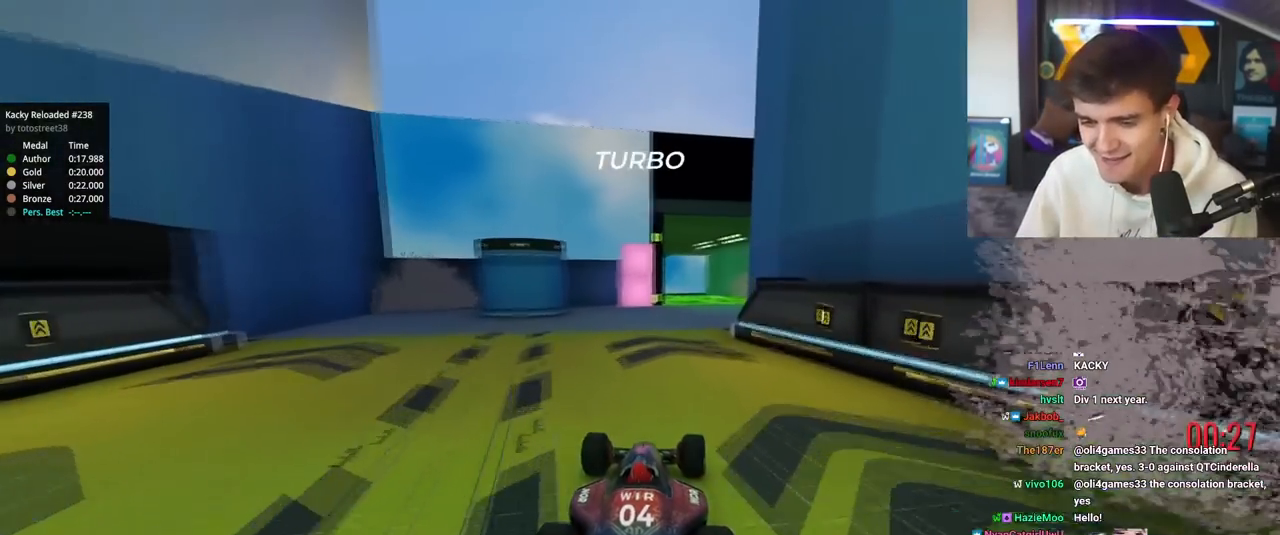
{"keys": ["up"], "events": [[66, "right", "up"]]}
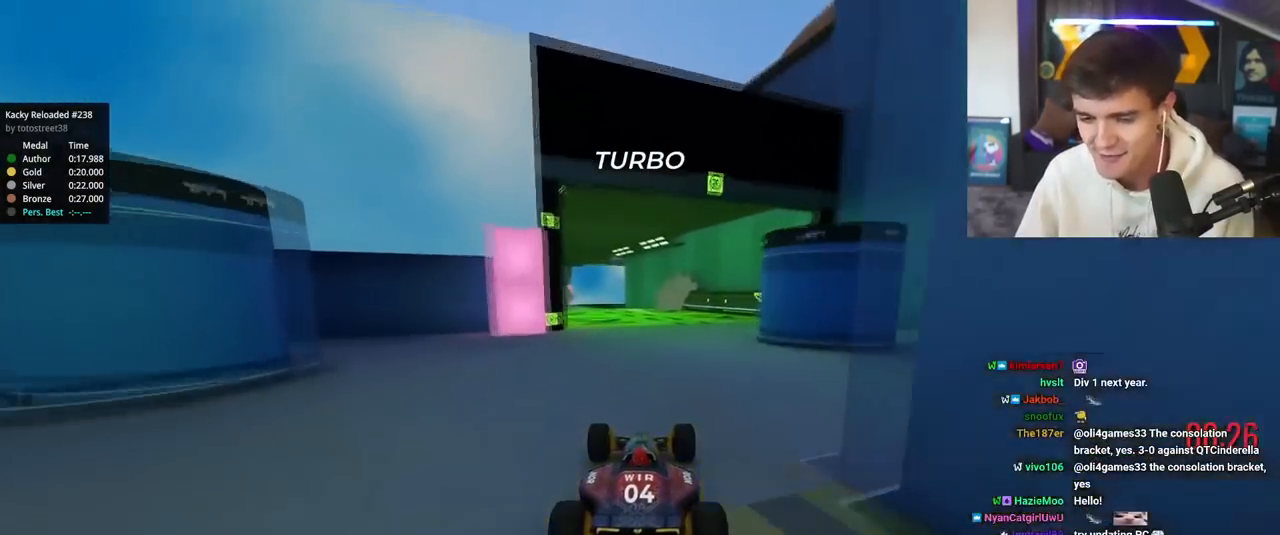
{"keys": ["up"], "events": [[367, "left", "down"], [451, "left", "up"]]}
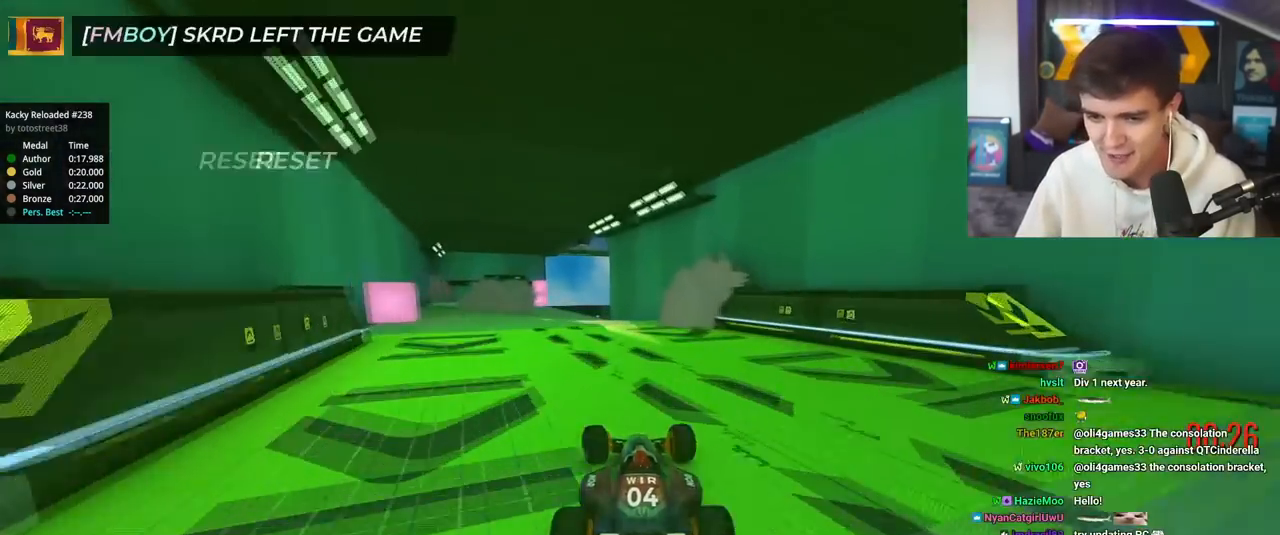
{"keys": ["up"], "events": [[133, "left", "down"], [183, "left", "up"]]}
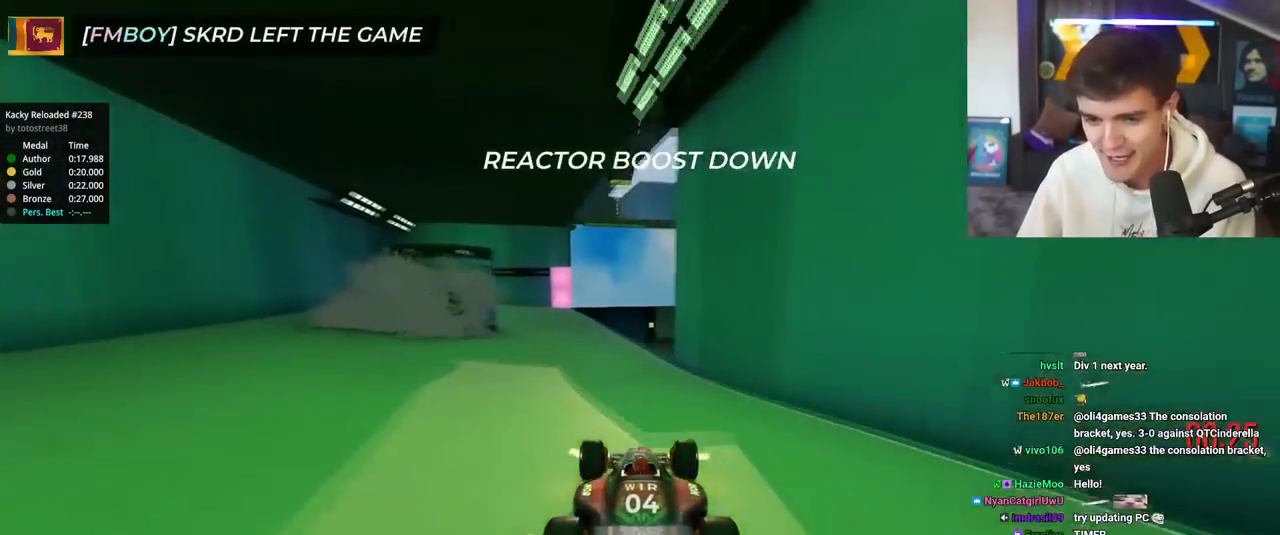
{"keys": ["up"], "events": [[100, "left", "down"], [434, "left", "up"]]}
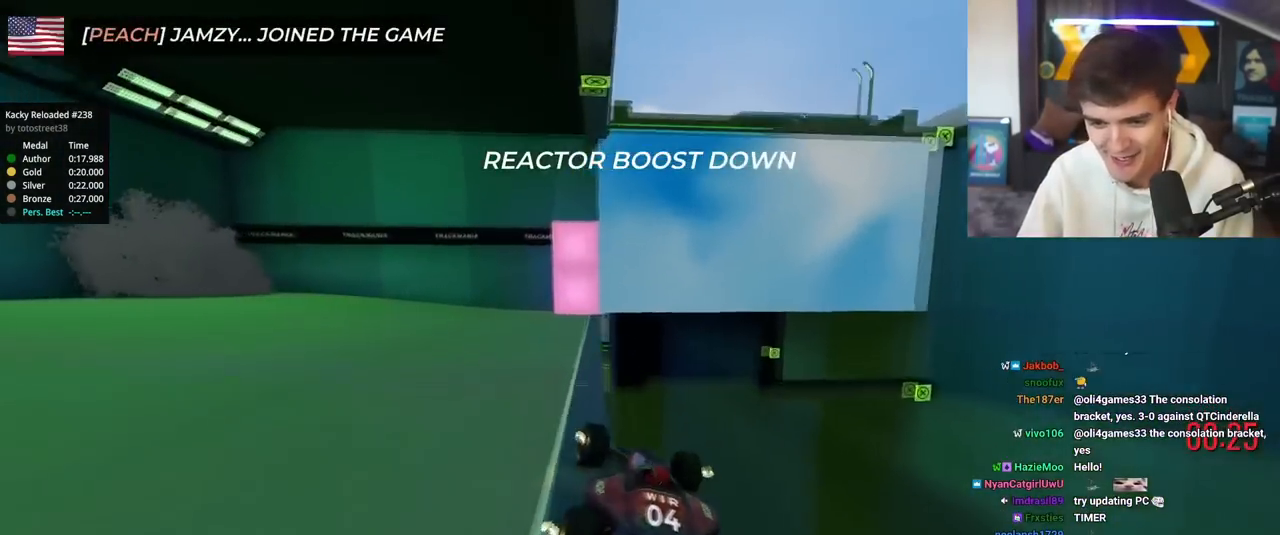
{"keys": ["up"], "events": []}
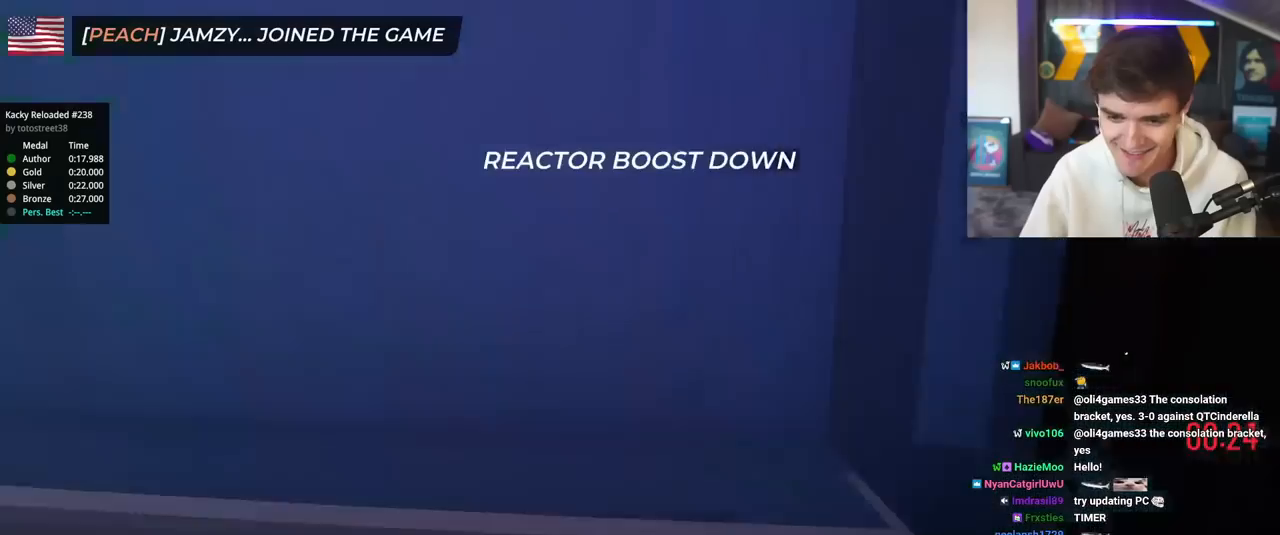
{"keys": ["up"], "events": []}
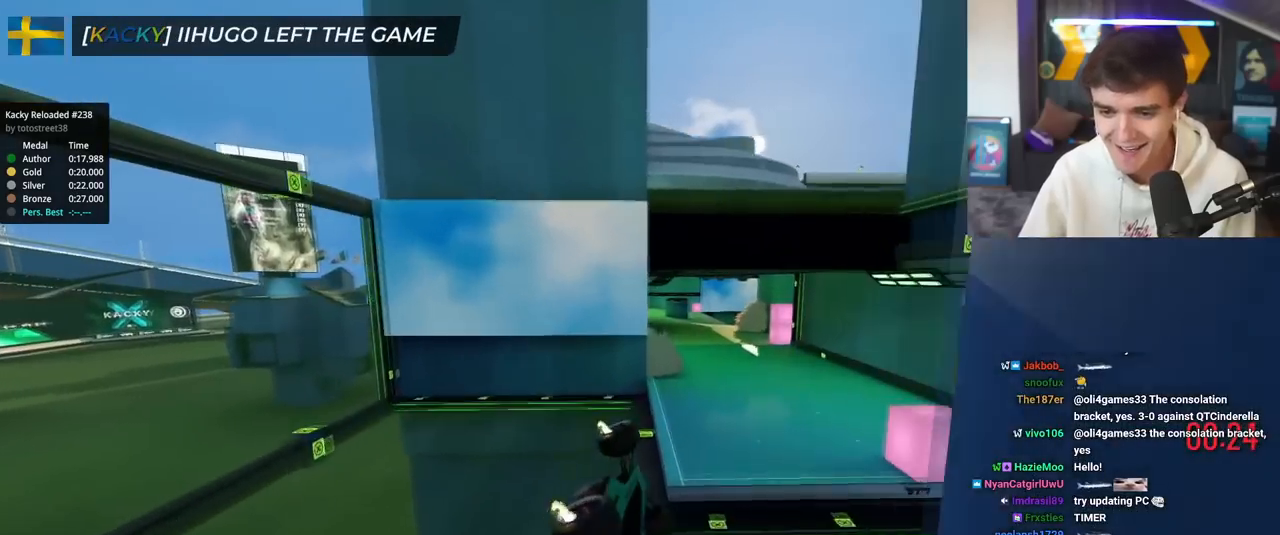
{"keys": ["up"], "events": []}
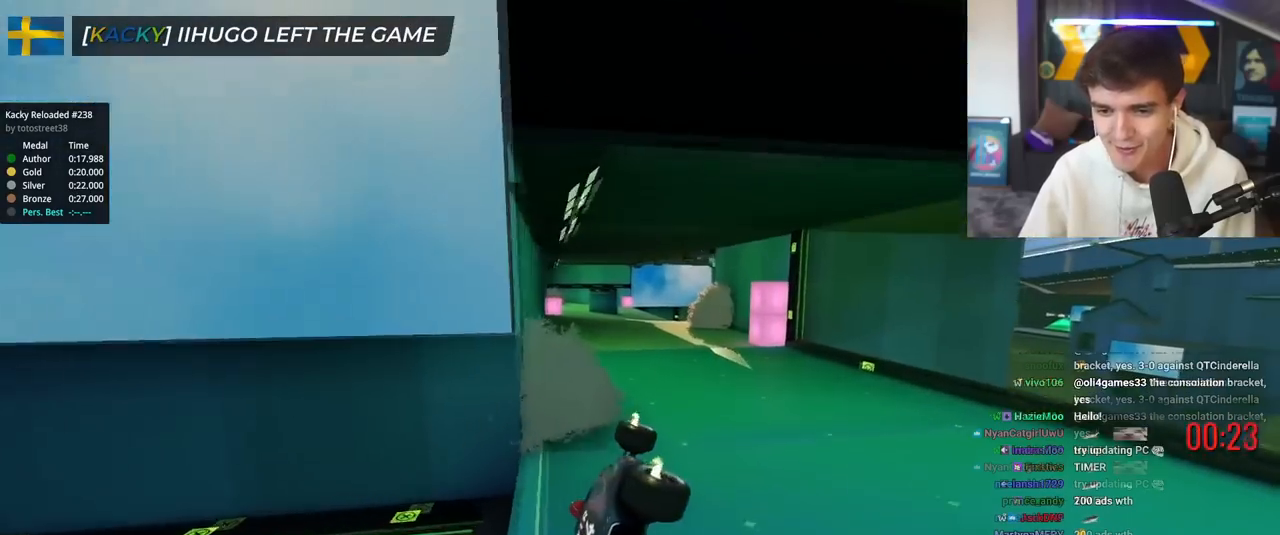
{"keys": ["right", "up"], "events": [[451, "right", "down"]]}
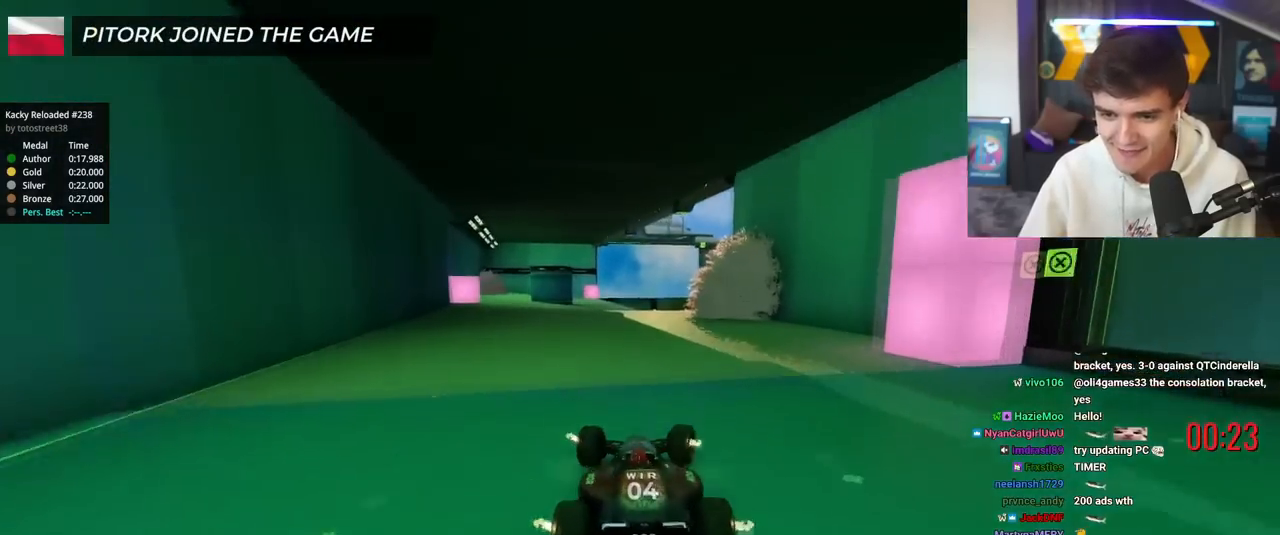
{"keys": ["left", "up"], "events": [[50, "right", "up"], [183, "left", "down"], [283, "left", "up"], [367, "left", "down"]]}
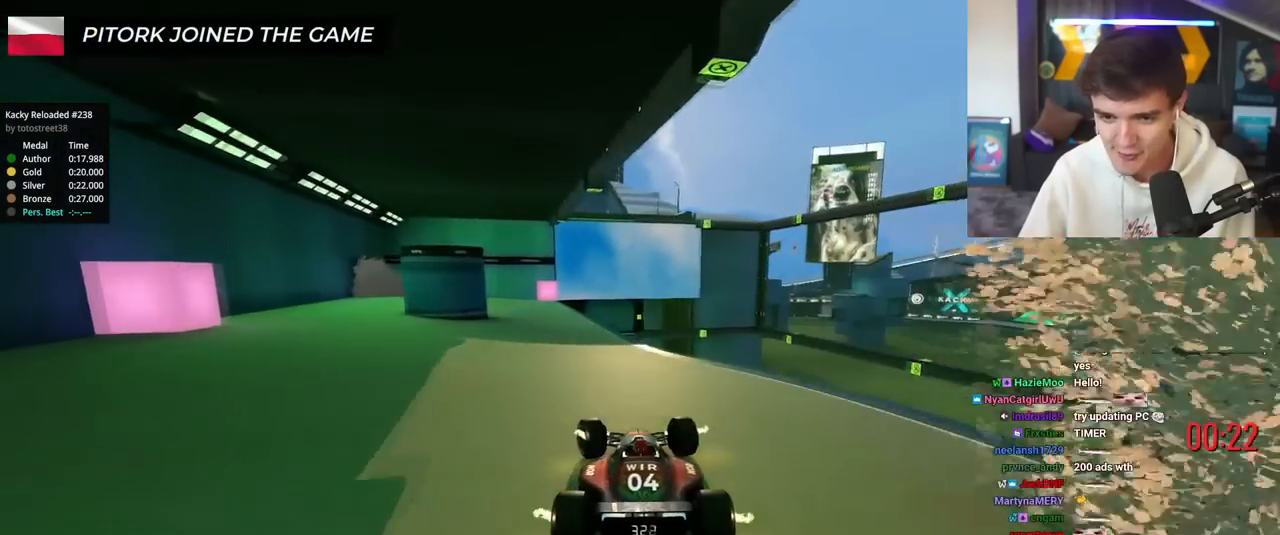
{"keys": ["up"], "events": [[17, "left", "up"], [351, "left", "down"], [434, "left", "up"]]}
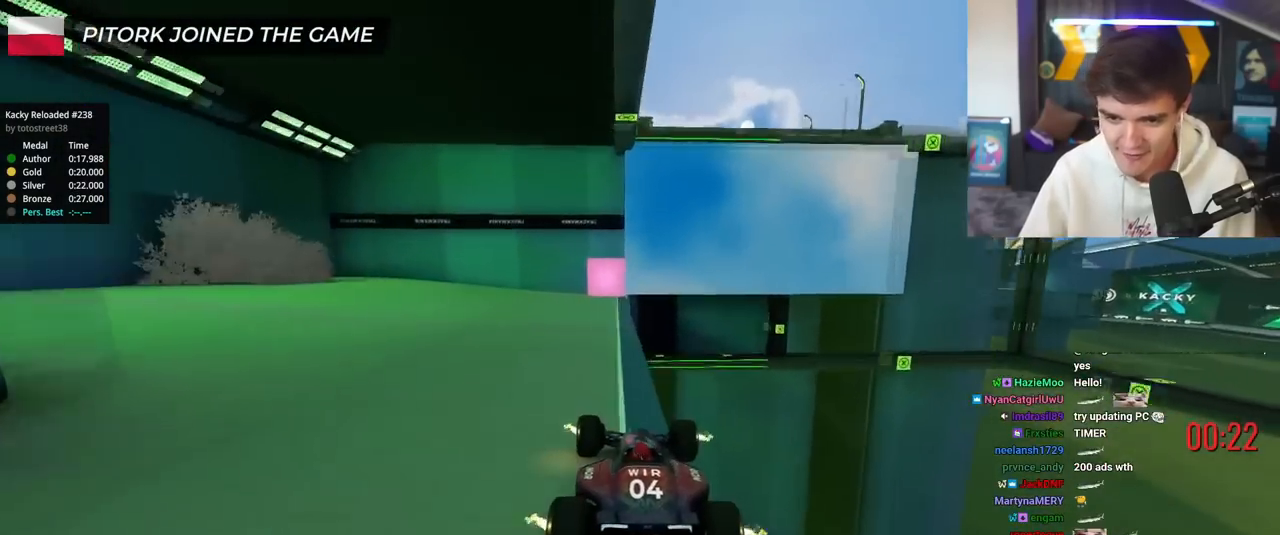
{"keys": ["up"], "events": [[83, "right", "down"], [267, "right", "up"]]}
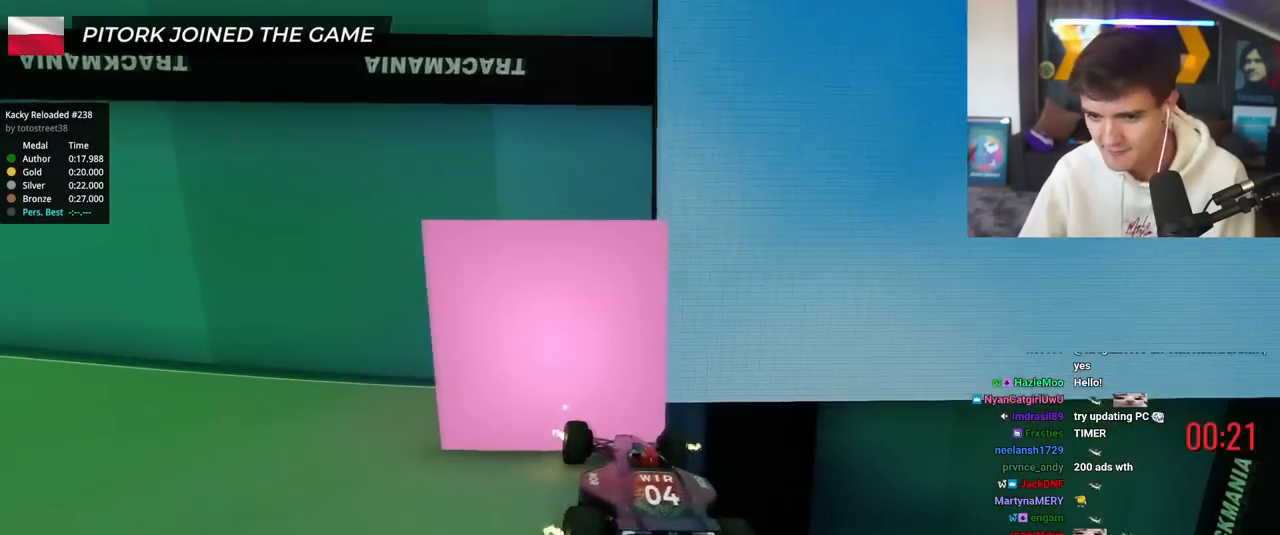
{"keys": ["up"], "events": []}
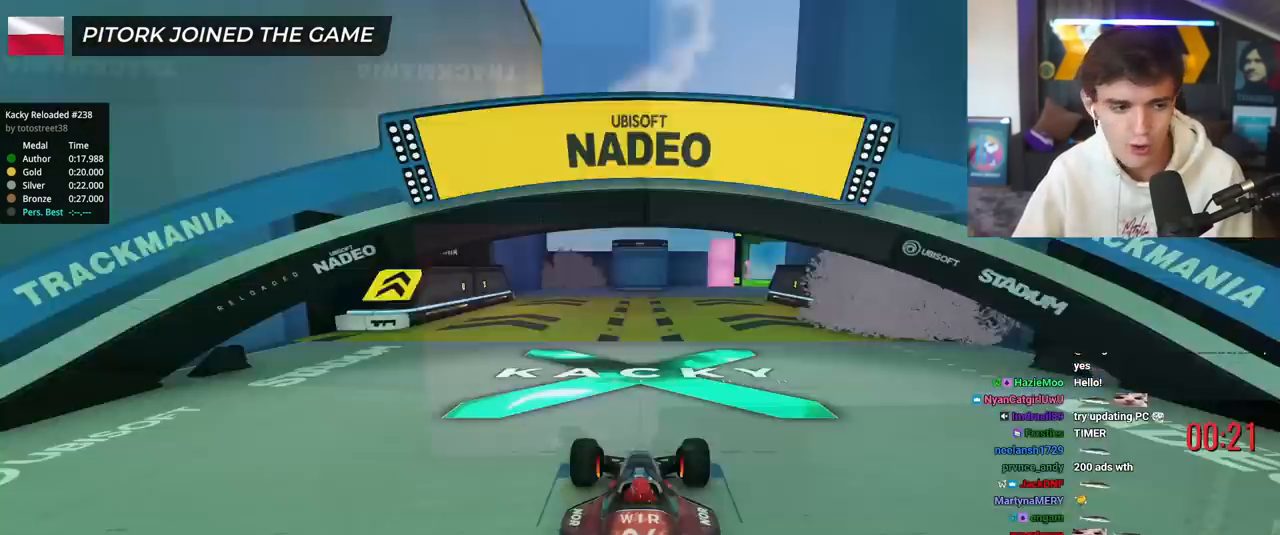
{"keys": ["up"], "events": []}
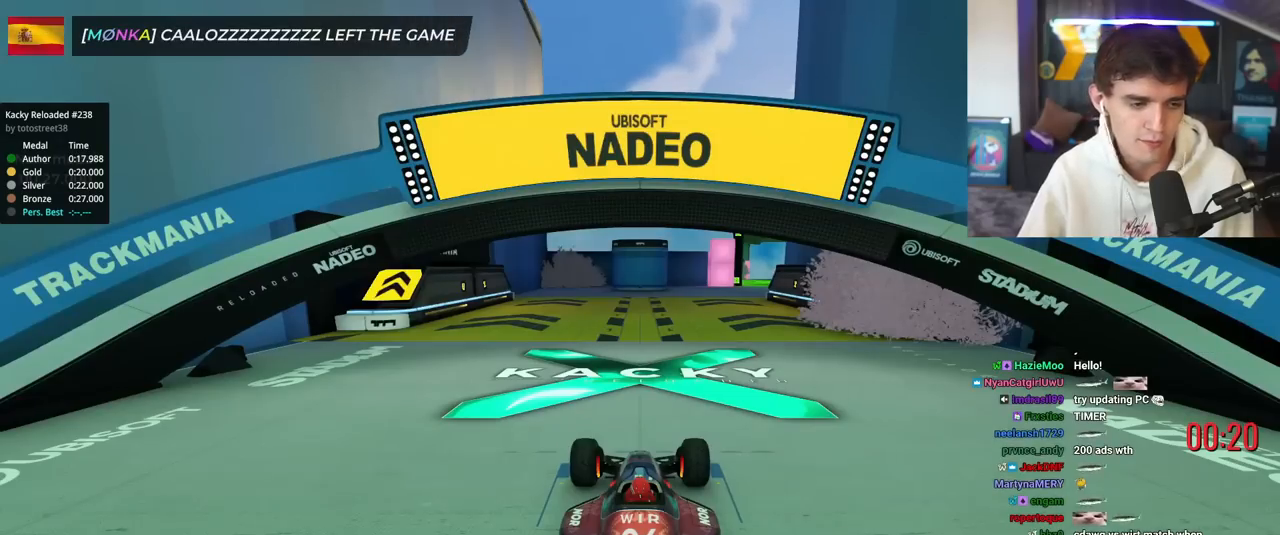
{"keys": ["up"], "events": []}
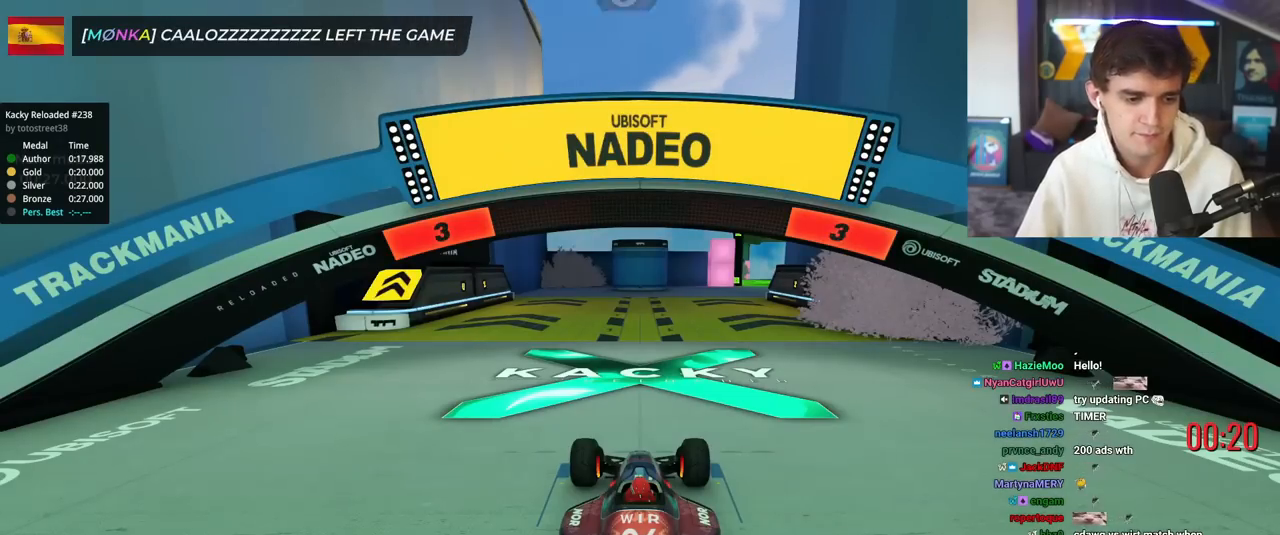
{"keys": ["up"], "events": []}